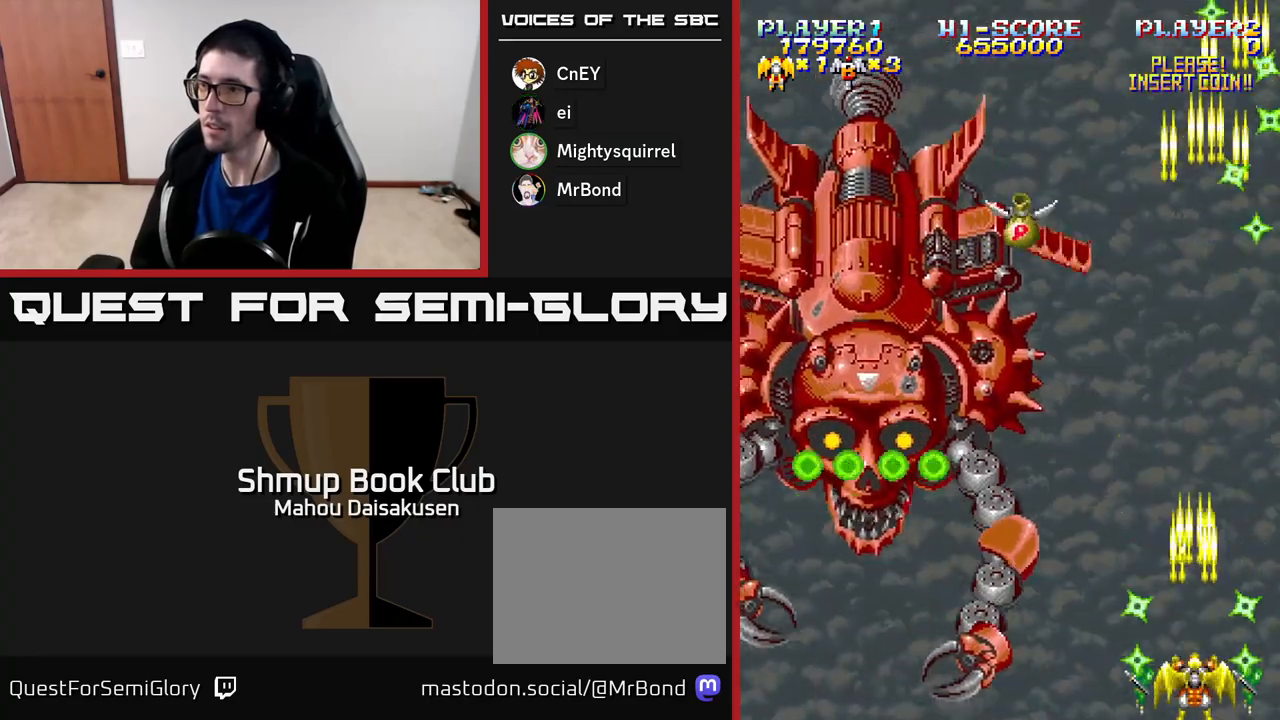
Gameplay with a controller (Xbox layout); each line is a JSON object with the inputs held at the frame after it. "events" lists button and stick changes between this image and that frame as [ms after this image, input, new state], when the widget could be followed in between. Not read: left_stick.
{"buttons": ["A"], "right_stick": "center", "events": [[350, "DPAD_LEFT", "down"], [433, "DPAD_UP", "down"], [467, "DPAD_LEFT", "up"], [500, "DPAD_UP", "up"]]}
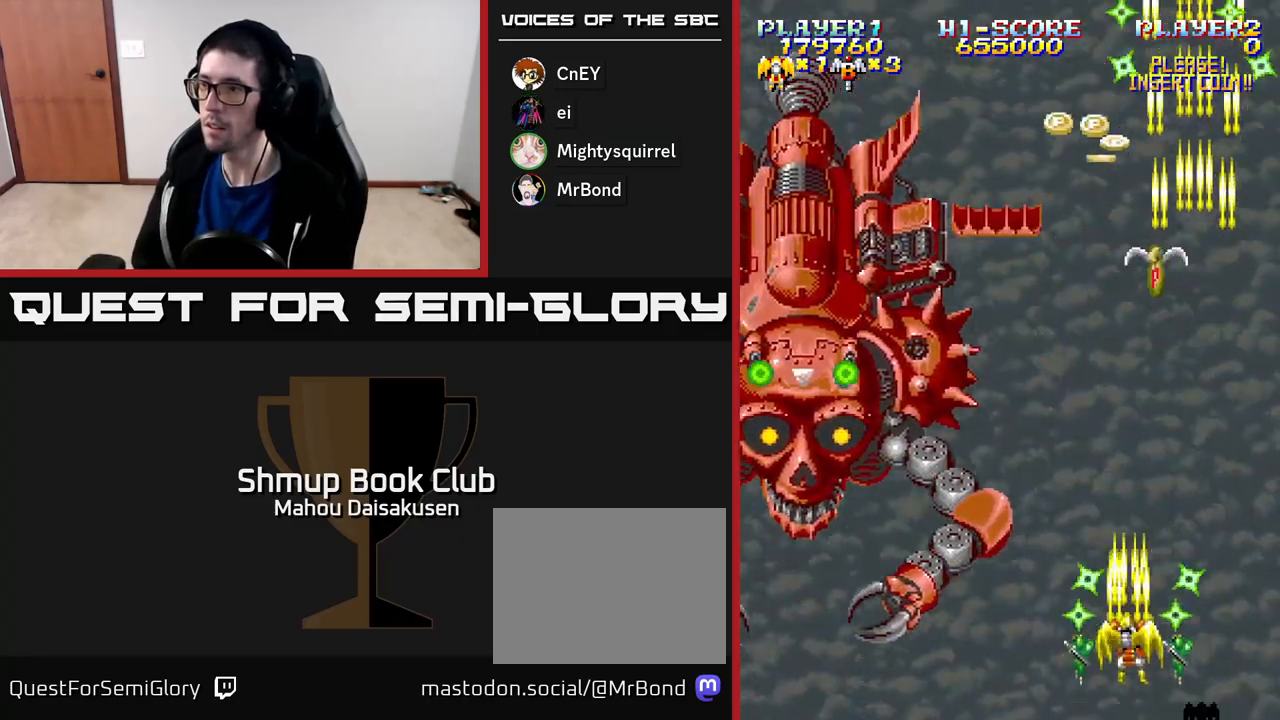
{"buttons": ["A"], "right_stick": "center", "events": []}
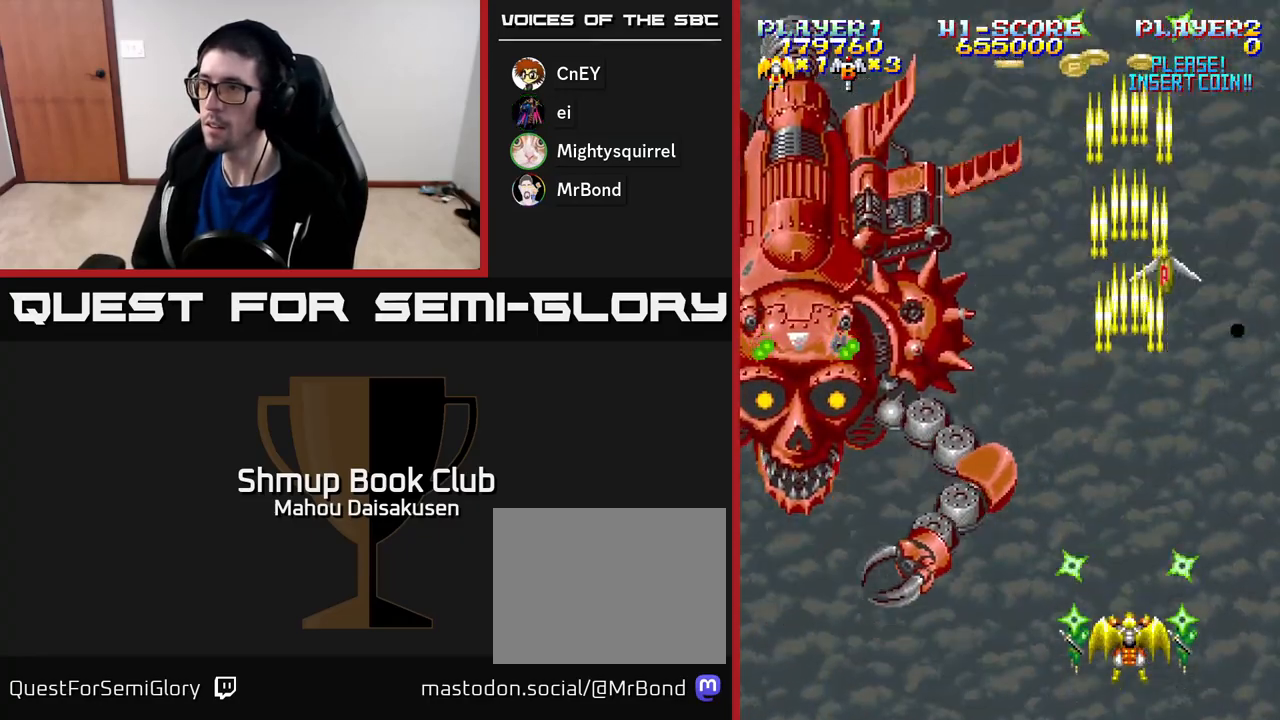
{"buttons": ["A", "DPAD_RIGHT"], "right_stick": "center", "events": [[33, "DPAD_LEFT", "down"], [133, "DPAD_LEFT", "up"], [150, "DPAD_DOWN", "down"], [183, "DPAD_RIGHT", "down"], [283, "DPAD_RIGHT", "up"], [317, "DPAD_DOWN", "up"], [400, "DPAD_RIGHT", "down"]]}
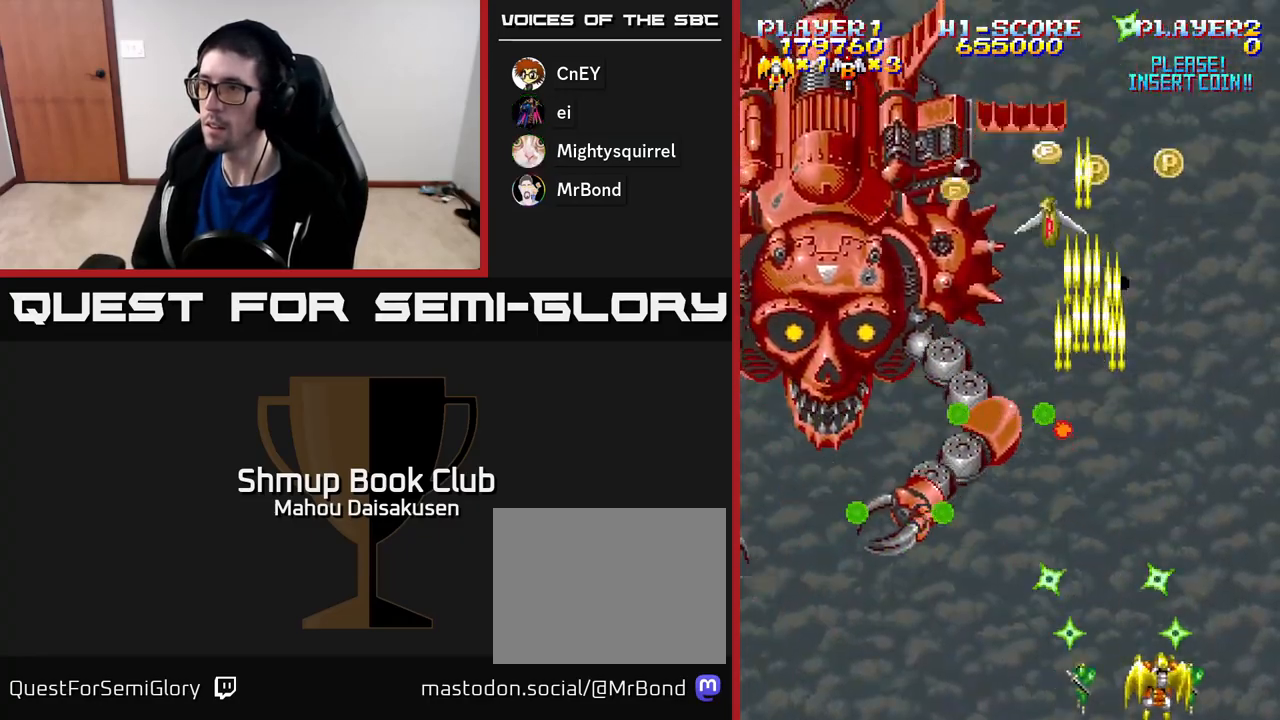
{"buttons": ["A", "DPAD_DOWN", "DPAD_LEFT"], "right_stick": "center", "events": [[17, "DPAD_UP", "down"], [200, "DPAD_RIGHT", "up"], [417, "DPAD_LEFT", "down"], [433, "DPAD_UP", "up"], [467, "DPAD_DOWN", "down"]]}
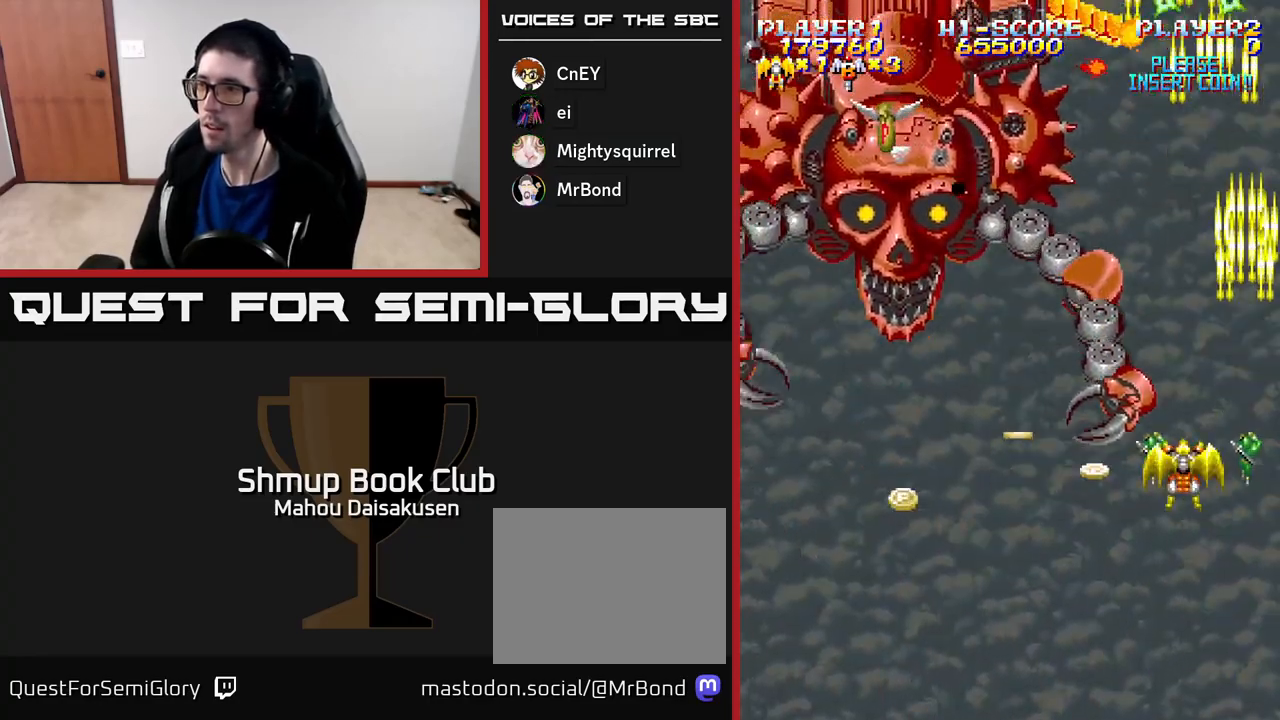
{"buttons": ["A", "DPAD_DOWN", "DPAD_LEFT"], "right_stick": "center", "events": [[83, "DPAD_LEFT", "up"], [133, "DPAD_LEFT", "down"]]}
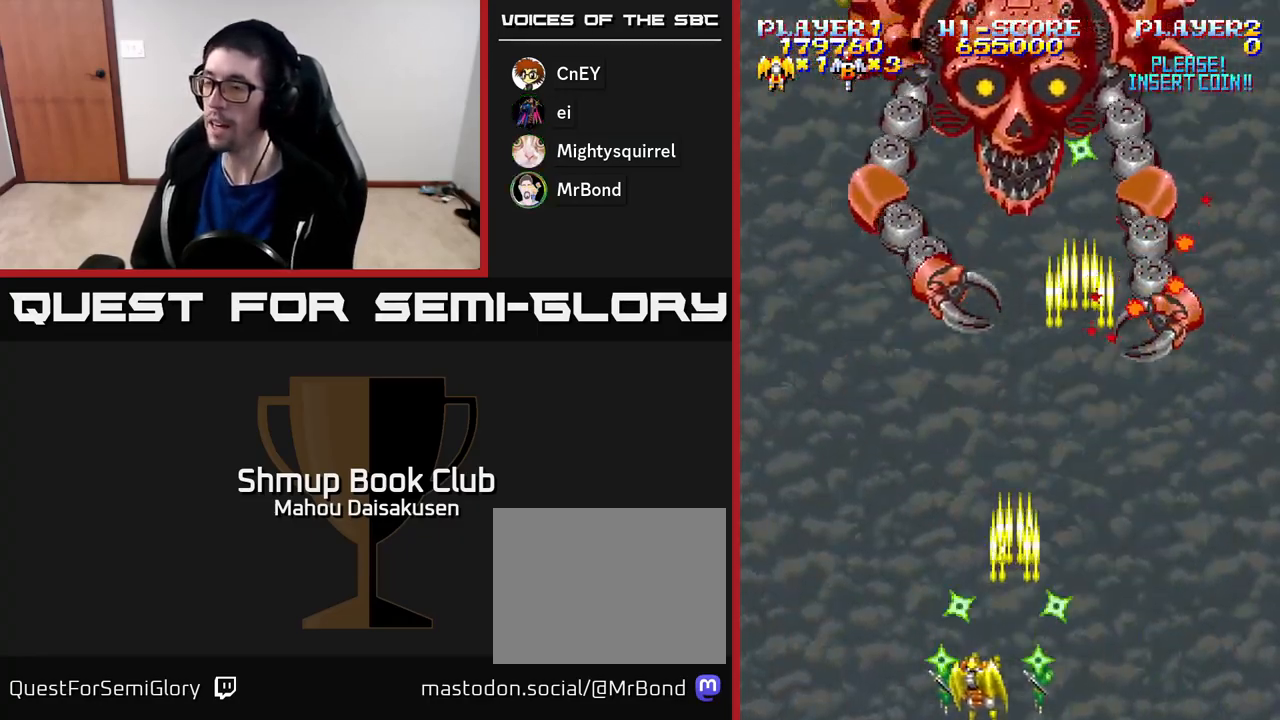
{"buttons": ["A", "DPAD_UP", "DPAD_RIGHT"], "right_stick": "center", "events": [[67, "DPAD_LEFT", "up"], [83, "DPAD_RIGHT", "down"], [100, "DPAD_DOWN", "up"], [217, "DPAD_UP", "down"], [250, "DPAD_RIGHT", "up"], [333, "DPAD_RIGHT", "down"], [383, "DPAD_UP", "up"], [433, "DPAD_UP", "down"]]}
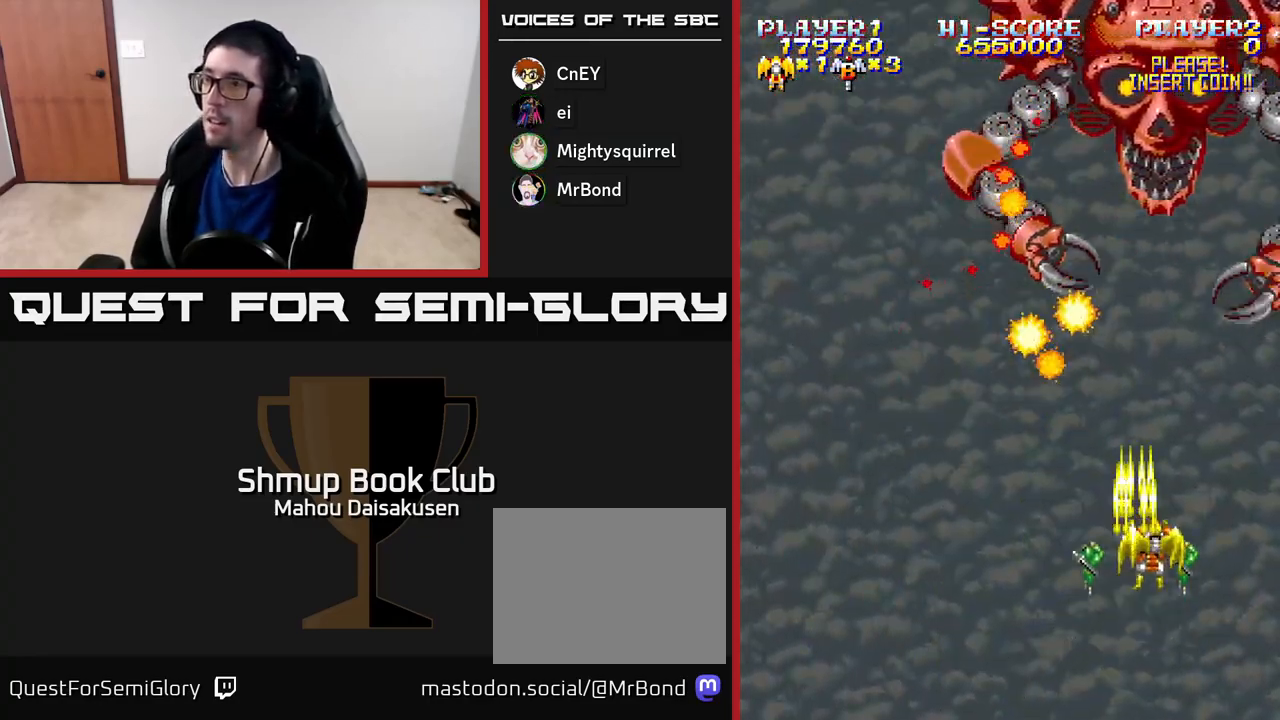
{"buttons": ["A"], "right_stick": "center", "events": [[67, "DPAD_UP", "up"], [133, "DPAD_RIGHT", "up"]]}
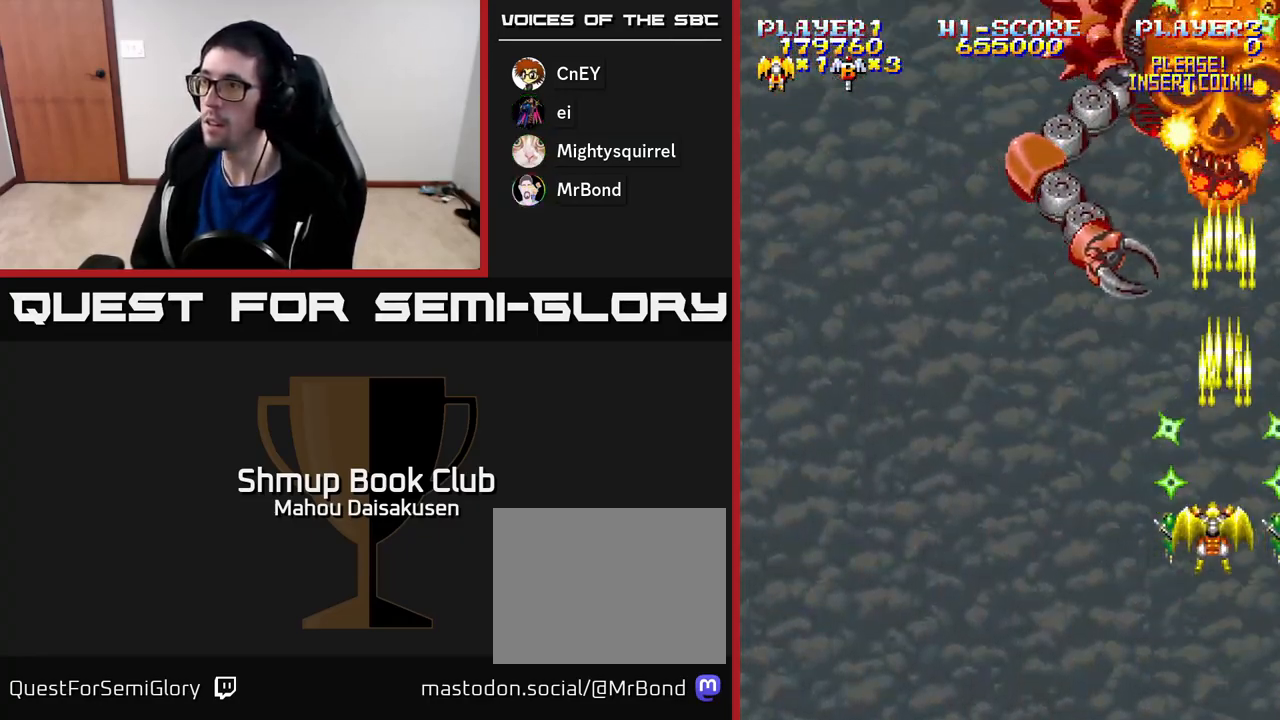
{"buttons": ["A"], "right_stick": "center", "events": [[17, "DPAD_LEFT", "down"], [83, "DPAD_LEFT", "up"]]}
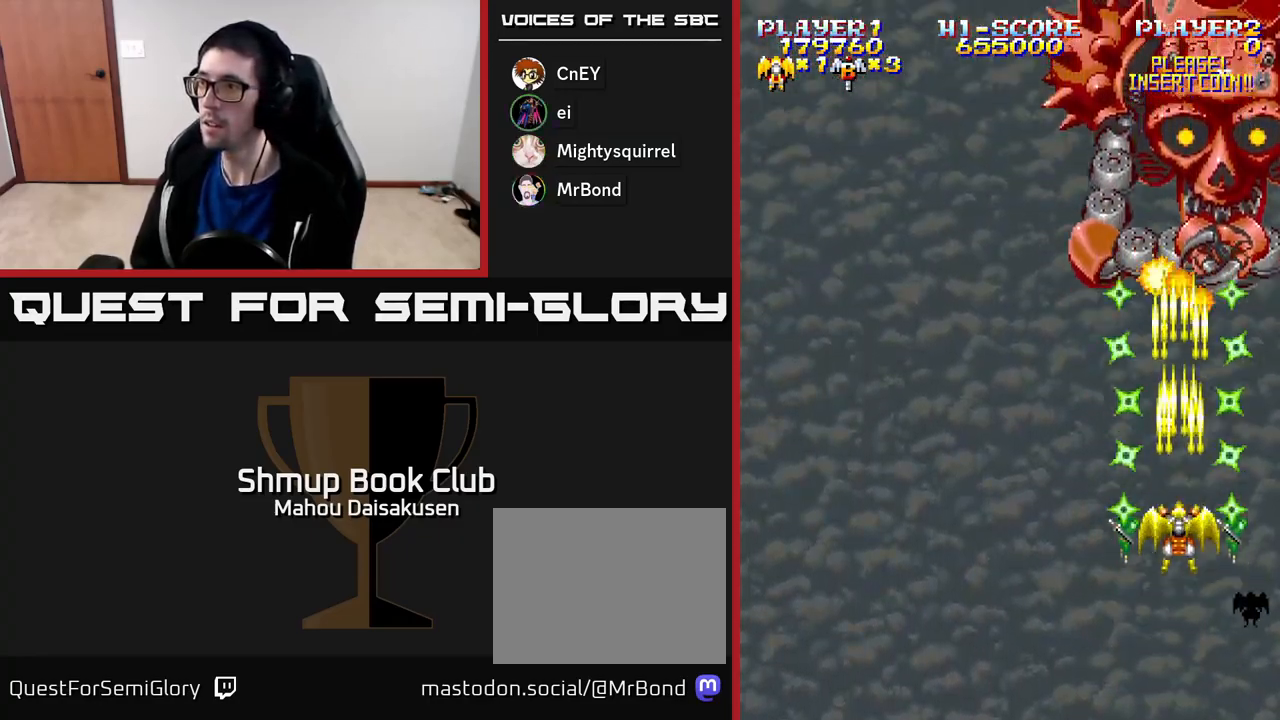
{"buttons": ["A", "DPAD_LEFT"], "right_stick": "center", "events": [[17, "DPAD_DOWN", "down"], [17, "DPAD_RIGHT", "down"], [100, "DPAD_RIGHT", "up"], [250, "DPAD_LEFT", "down"], [333, "DPAD_DOWN", "up"]]}
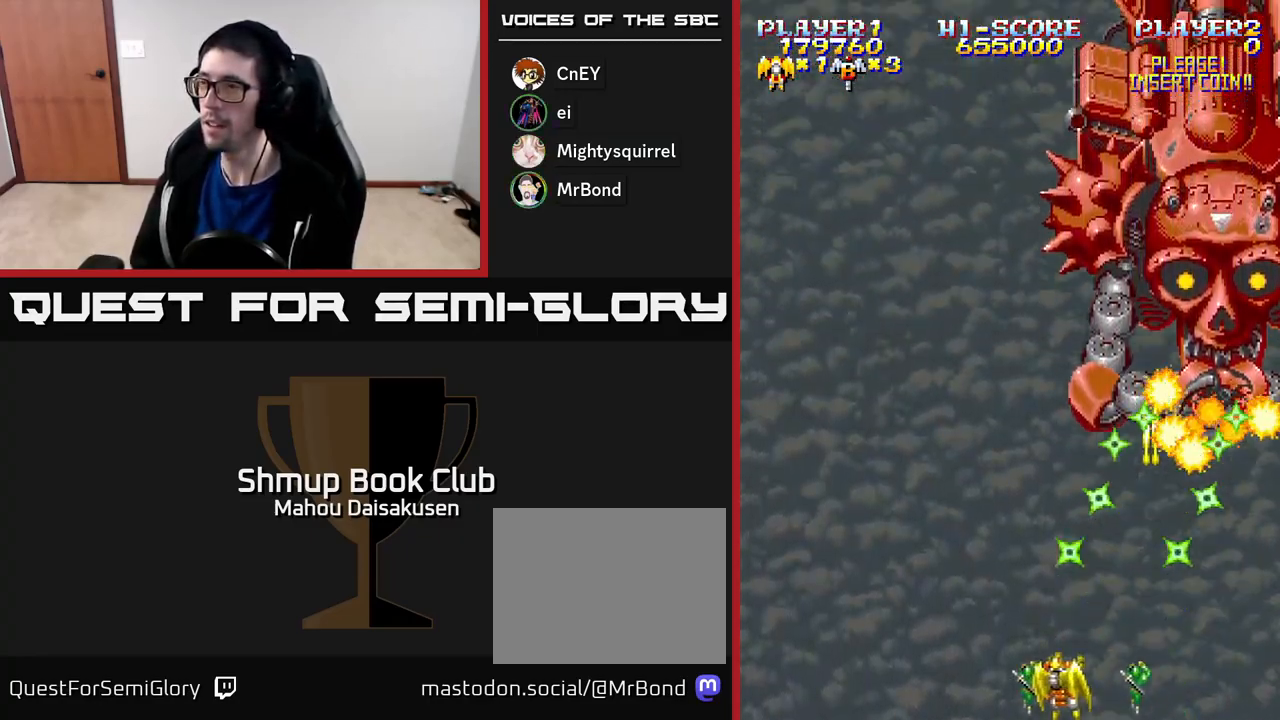
{"buttons": ["A"], "right_stick": "center", "events": [[100, "DPAD_UP", "down"], [183, "DPAD_LEFT", "up"], [350, "DPAD_UP", "up"]]}
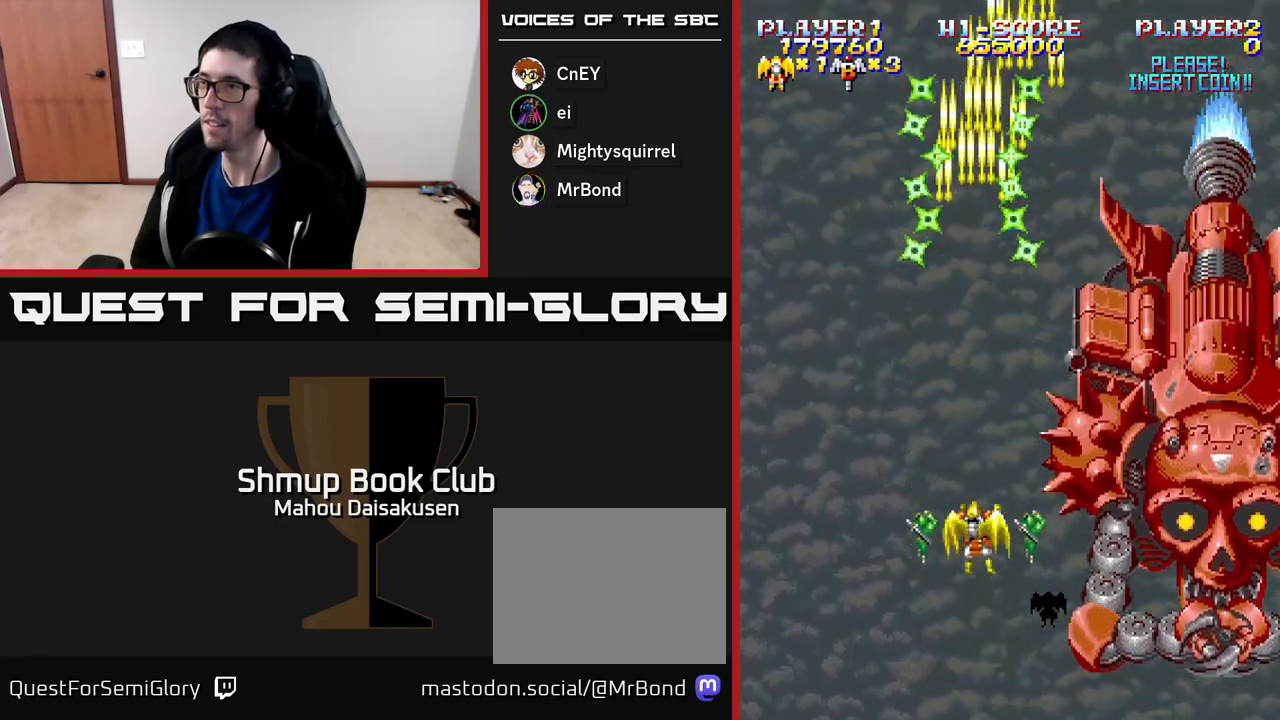
{"buttons": ["A", "DPAD_DOWN"], "right_stick": "center", "events": [[300, "DPAD_LEFT", "down"], [467, "DPAD_LEFT", "up"], [500, "DPAD_DOWN", "down"]]}
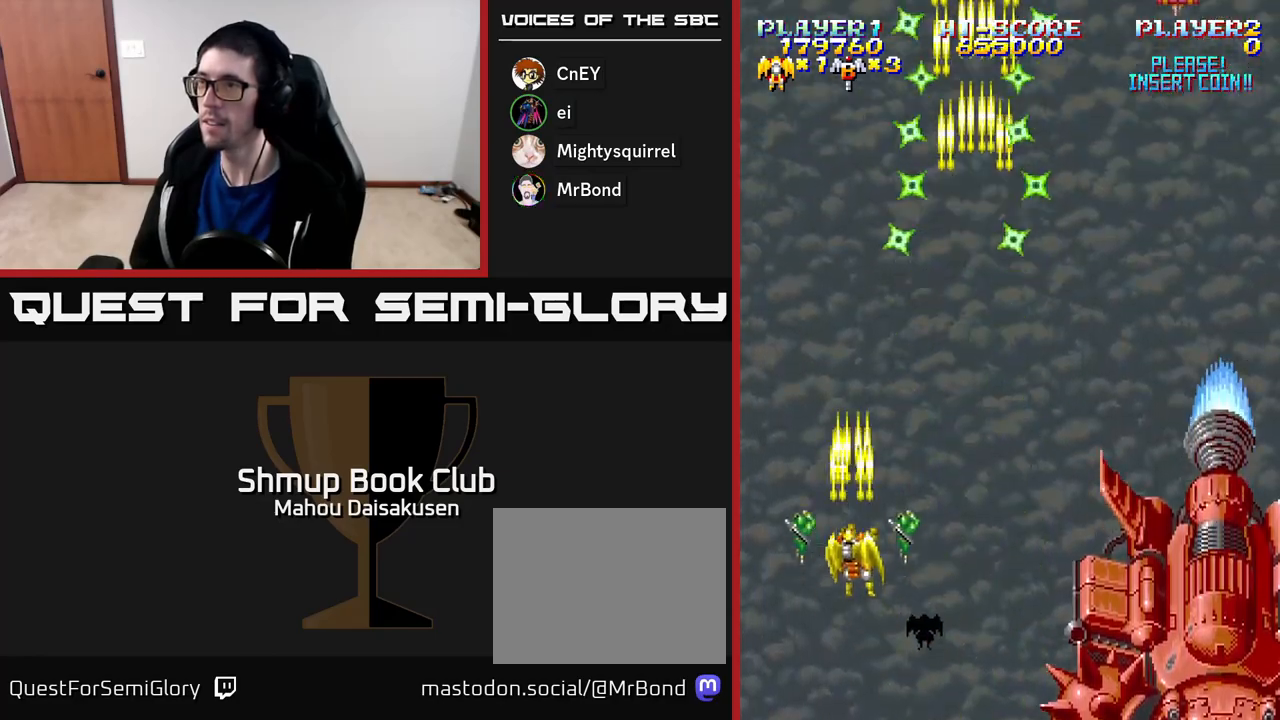
{"buttons": ["A"], "right_stick": "center", "events": [[217, "DPAD_DOWN", "up"]]}
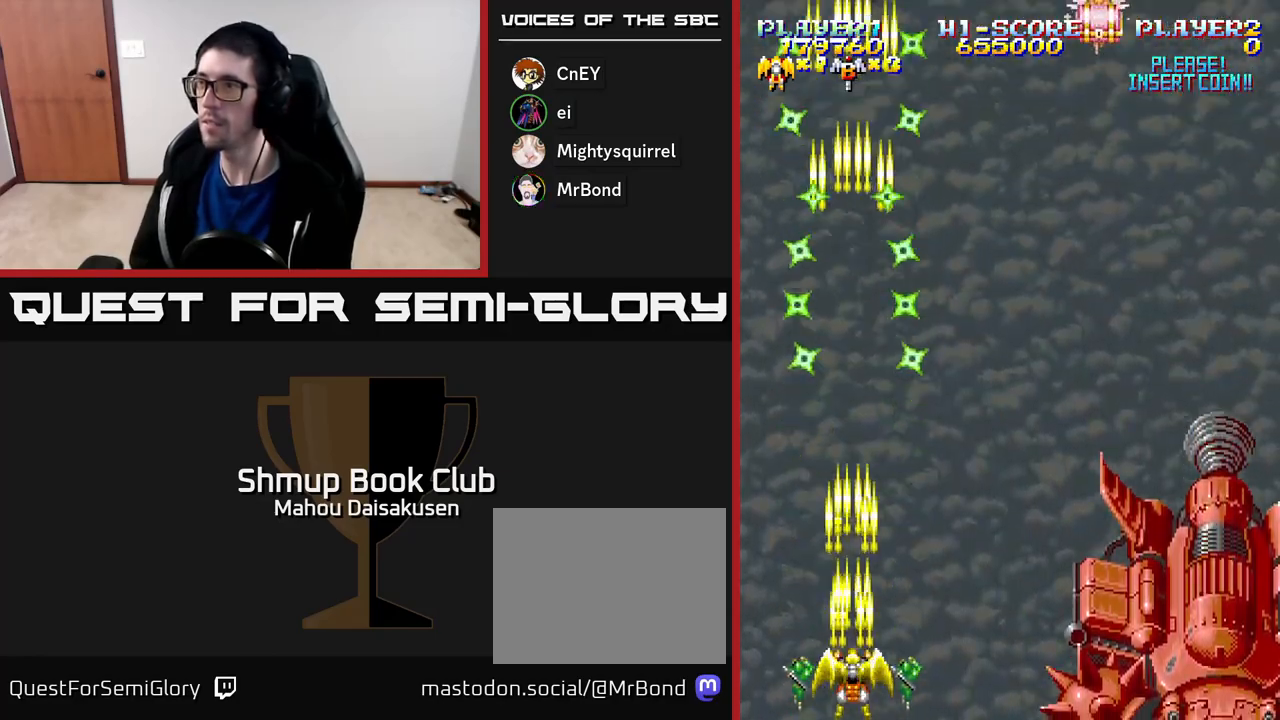
{"buttons": ["A"], "right_stick": "center", "events": []}
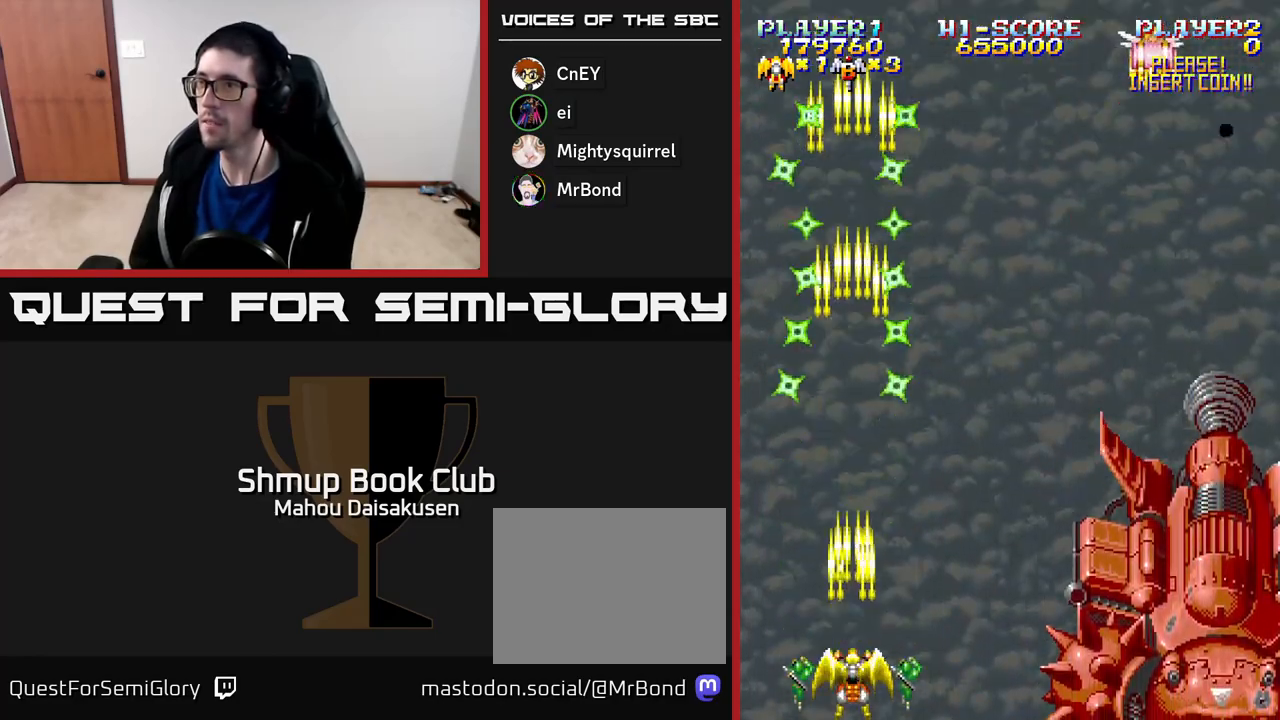
{"buttons": ["A"], "right_stick": "center", "events": []}
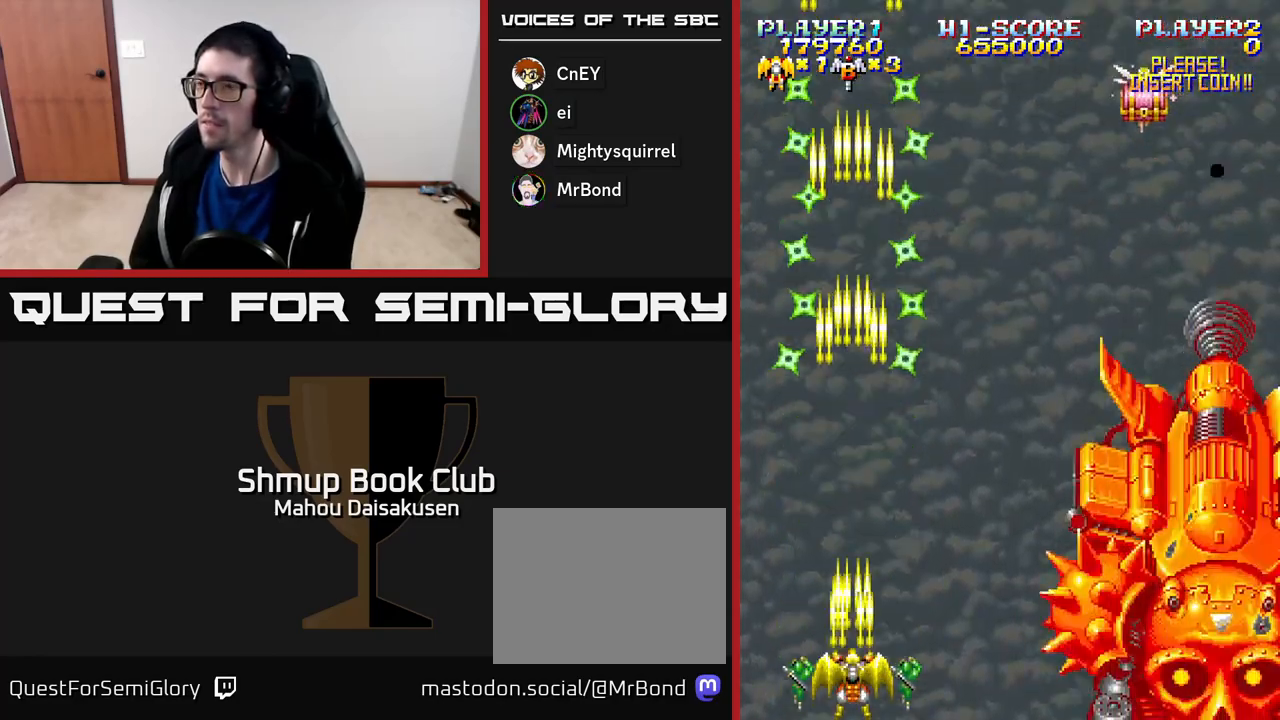
{"buttons": ["A"], "right_stick": "center", "events": []}
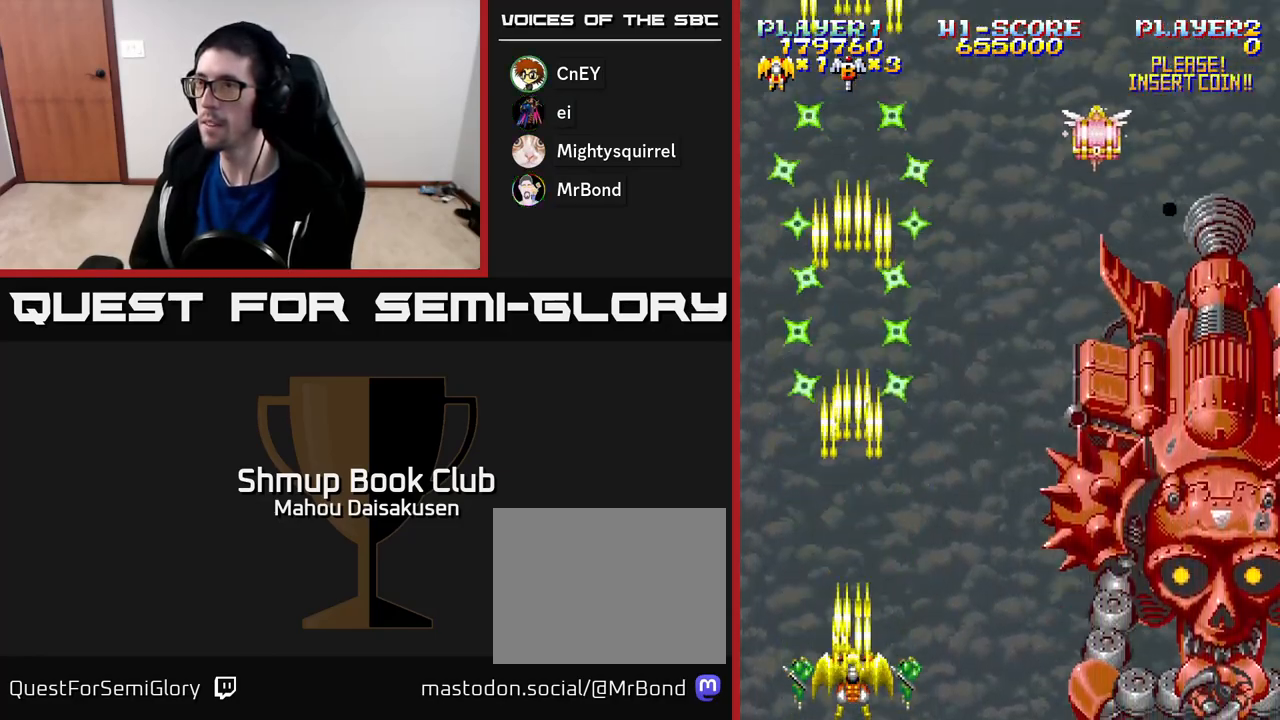
{"buttons": ["A", "DPAD_RIGHT"], "right_stick": "center", "events": [[350, "DPAD_RIGHT", "down"]]}
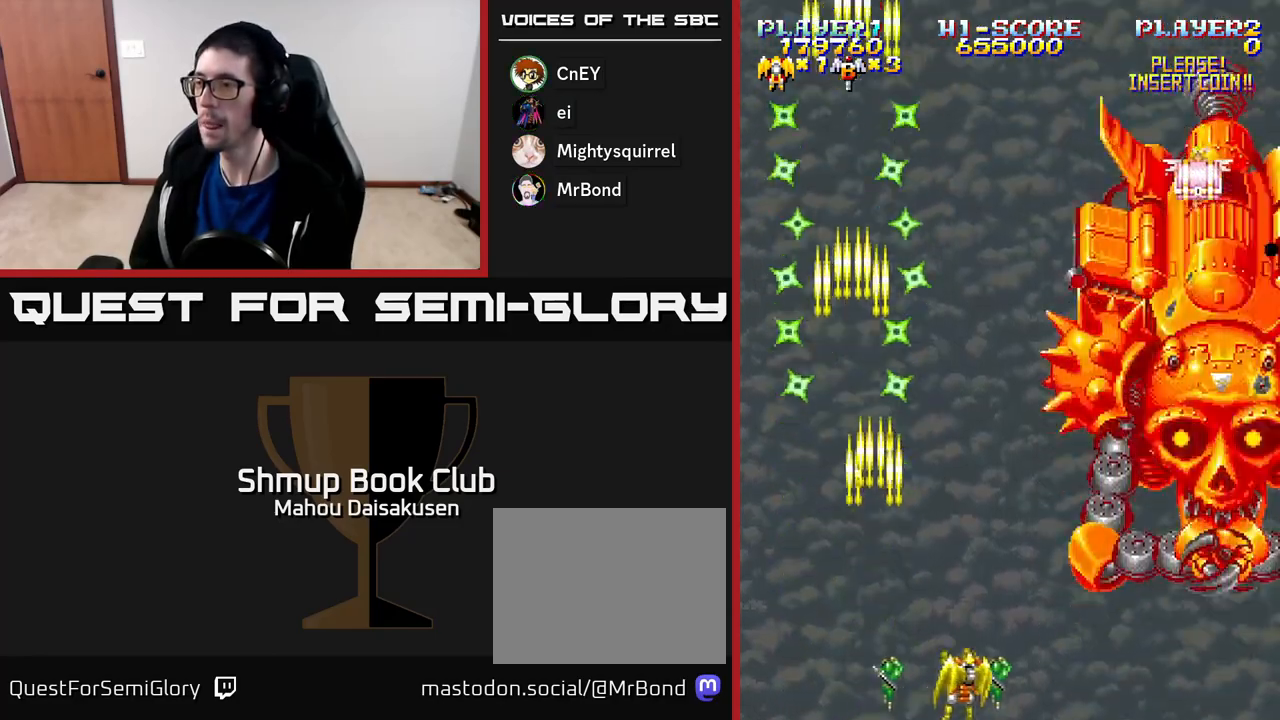
{"buttons": ["A"], "right_stick": "center", "events": [[400, "DPAD_RIGHT", "up"]]}
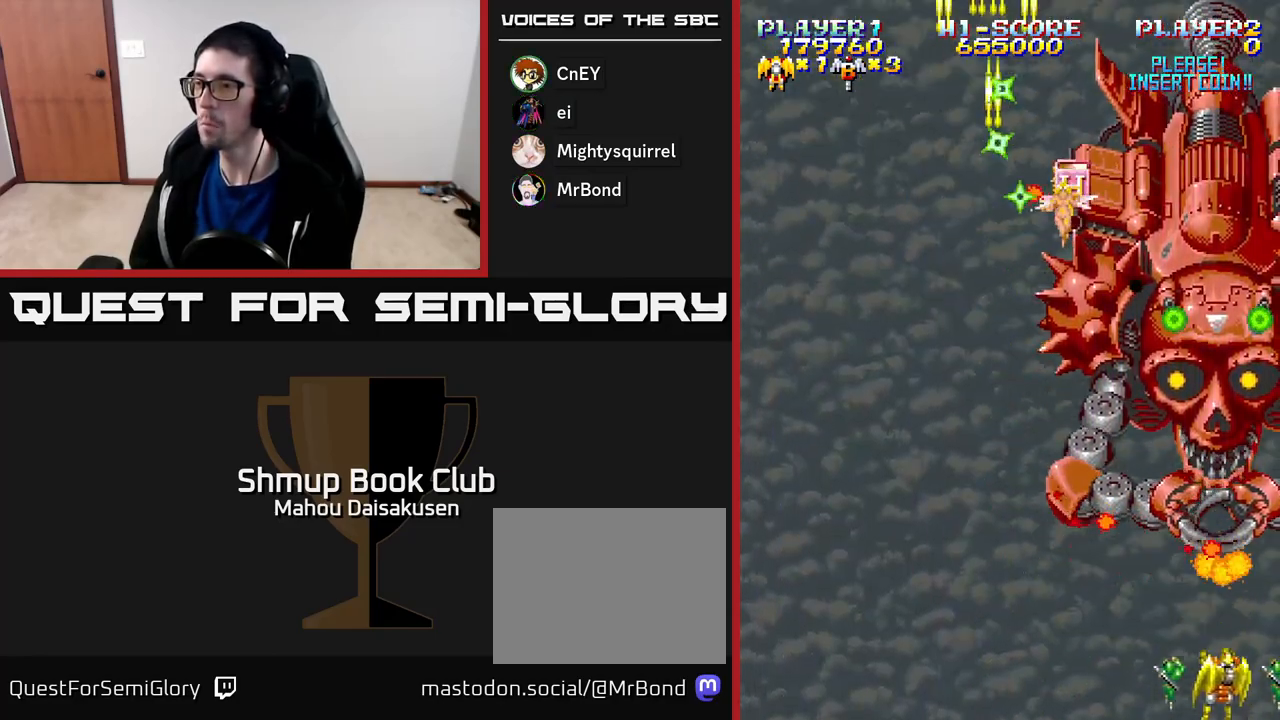
{"buttons": ["A"], "right_stick": "center", "events": [[200, "DPAD_LEFT", "down"], [250, "DPAD_LEFT", "up"]]}
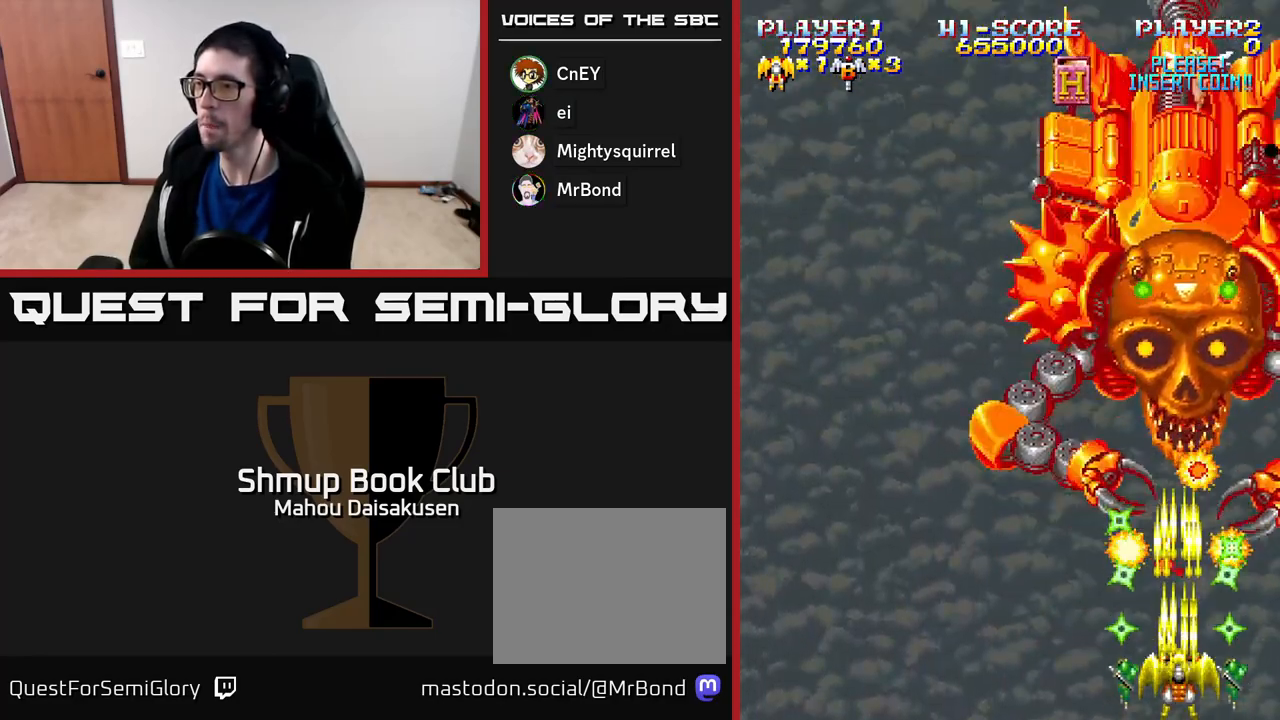
{"buttons": ["A"], "right_stick": "center", "events": [[150, "DPAD_LEFT", "down"], [200, "DPAD_LEFT", "up"], [433, "DPAD_LEFT", "down"], [500, "DPAD_LEFT", "up"]]}
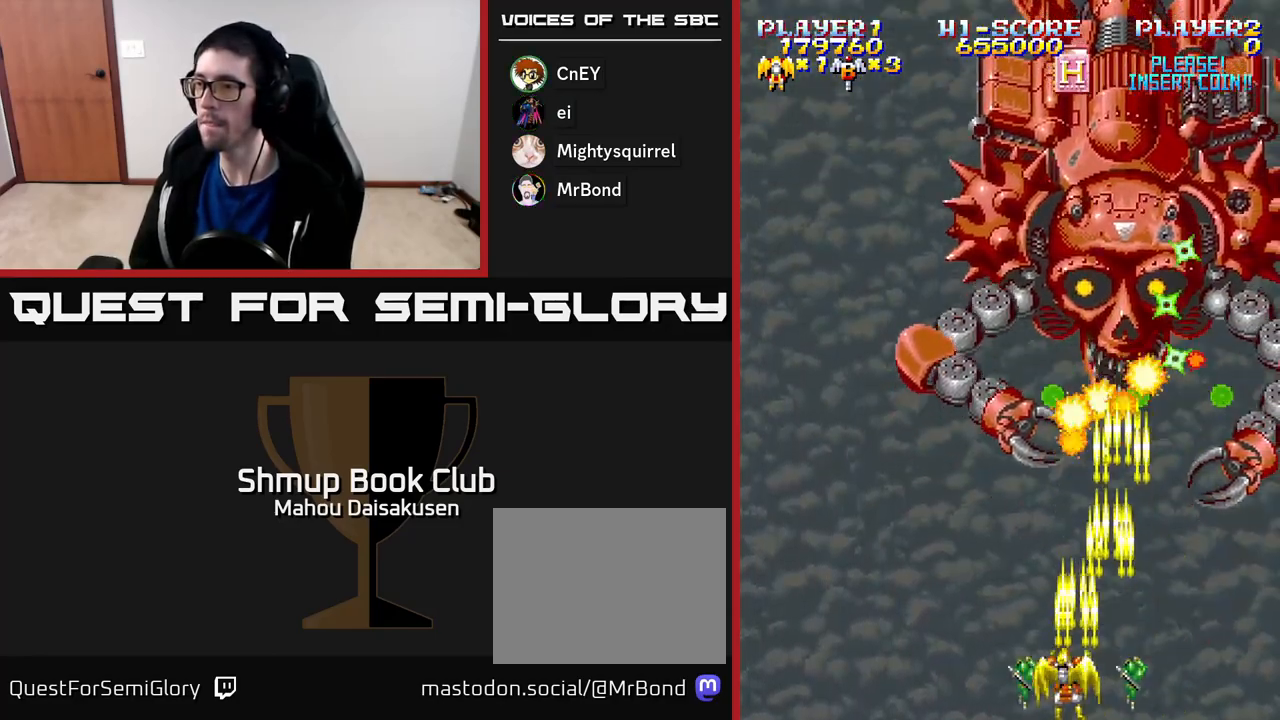
{"buttons": ["A", "DPAD_LEFT"], "right_stick": "center", "events": [[133, "DPAD_LEFT", "down"]]}
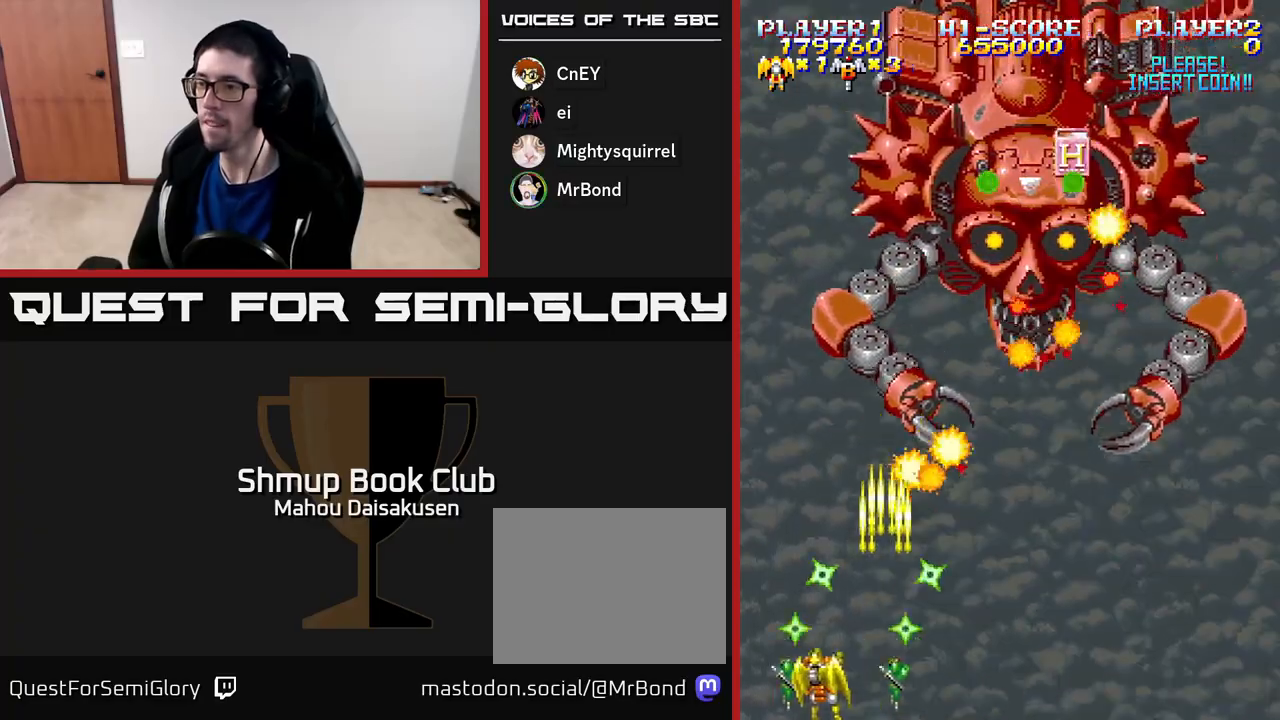
{"buttons": ["A", "DPAD_LEFT"], "right_stick": "center", "events": [[100, "DPAD_LEFT", "up"], [117, "DPAD_RIGHT", "down"], [417, "DPAD_RIGHT", "up"], [433, "DPAD_LEFT", "down"]]}
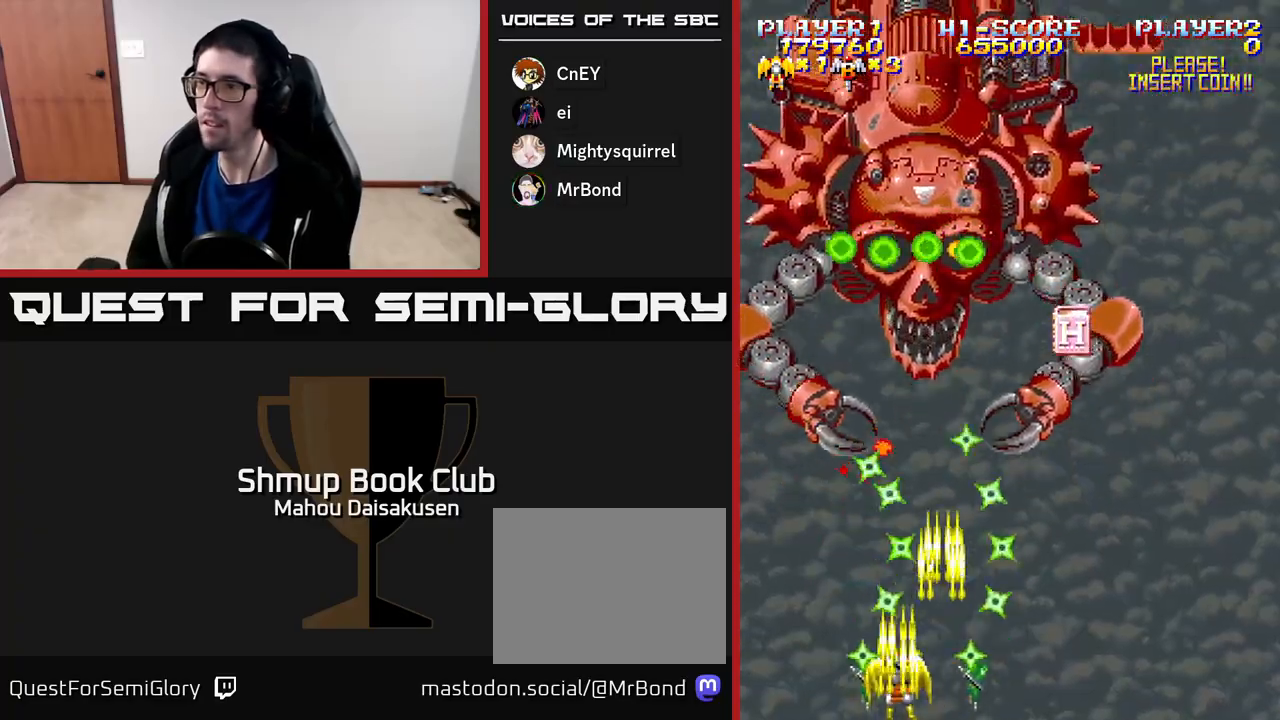
{"buttons": ["A"], "right_stick": "center", "events": [[17, "DPAD_LEFT", "up"]]}
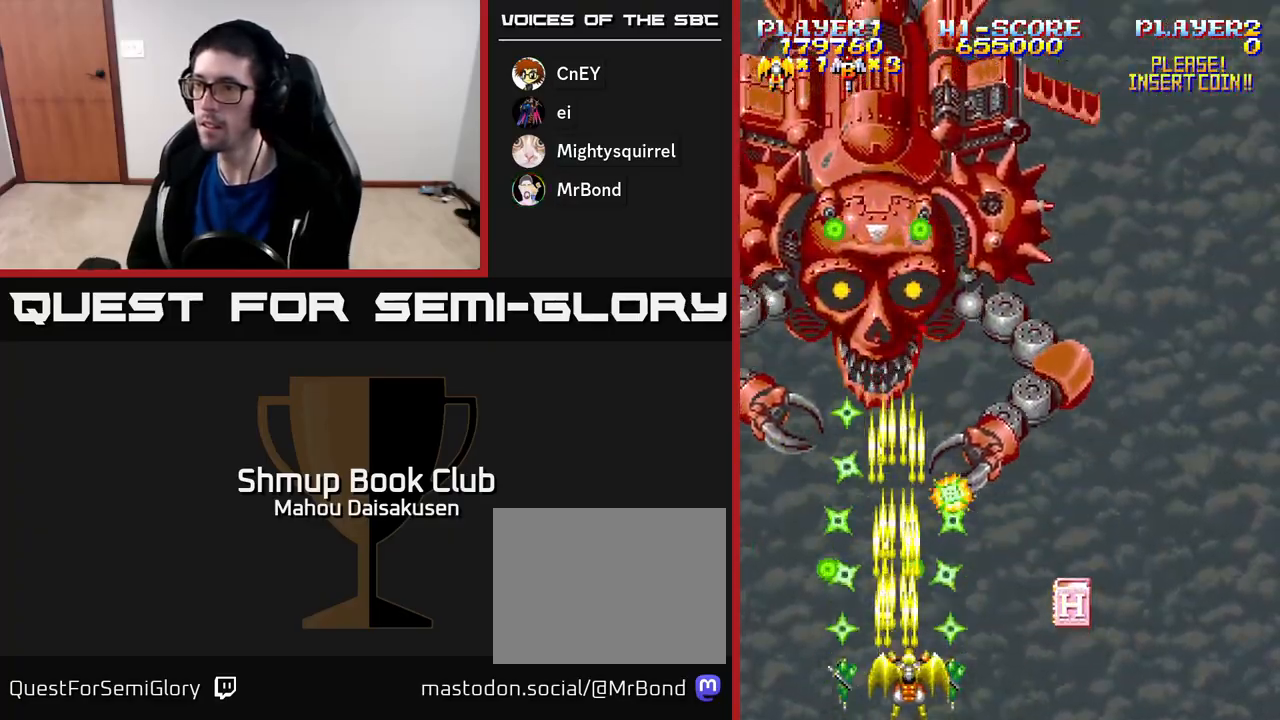
{"buttons": ["A"], "right_stick": "center", "events": [[17, "DPAD_RIGHT", "down"], [100, "DPAD_RIGHT", "up"]]}
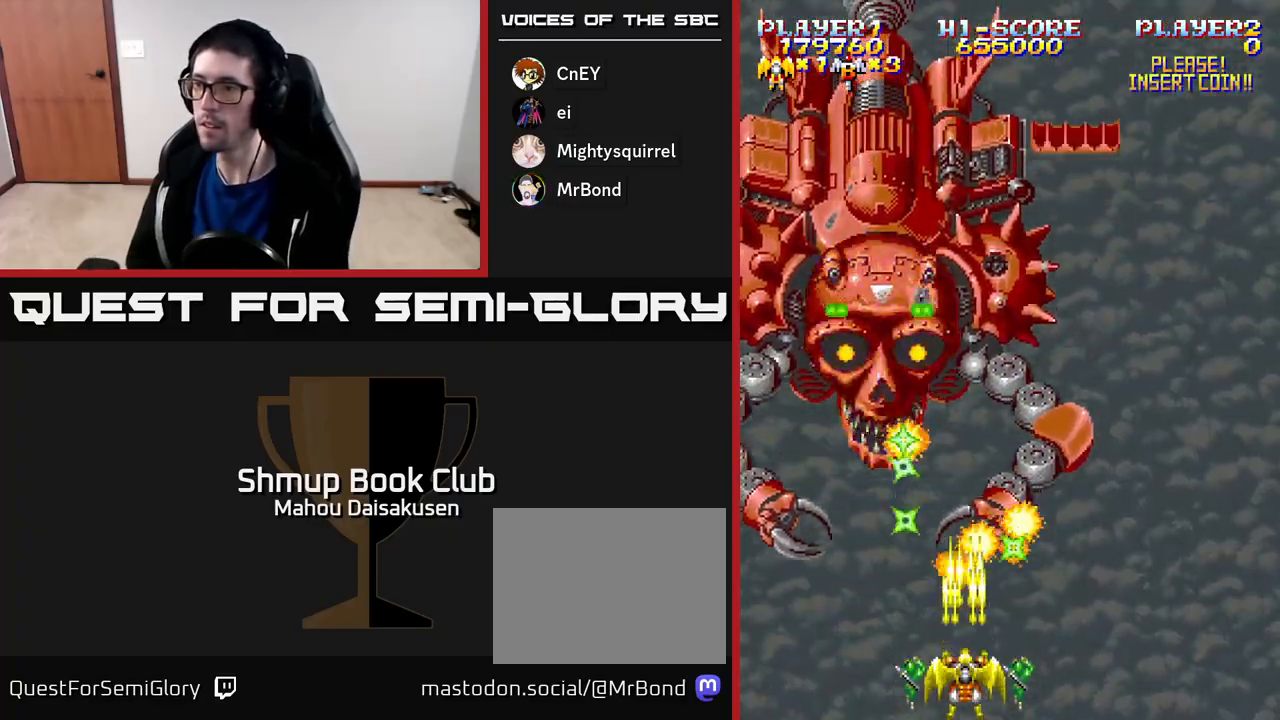
{"buttons": ["A"], "right_stick": "center", "events": [[117, "DPAD_RIGHT", "down"], [450, "DPAD_RIGHT", "up"]]}
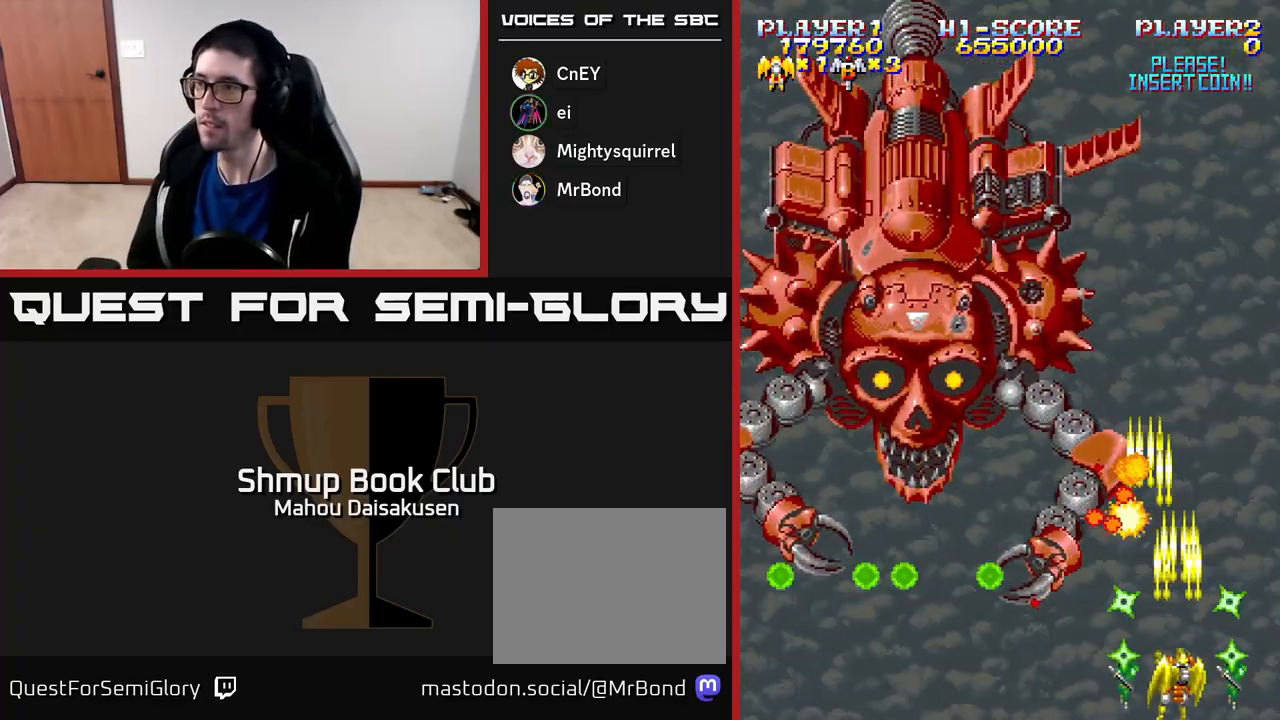
{"buttons": ["A"], "right_stick": "center", "events": []}
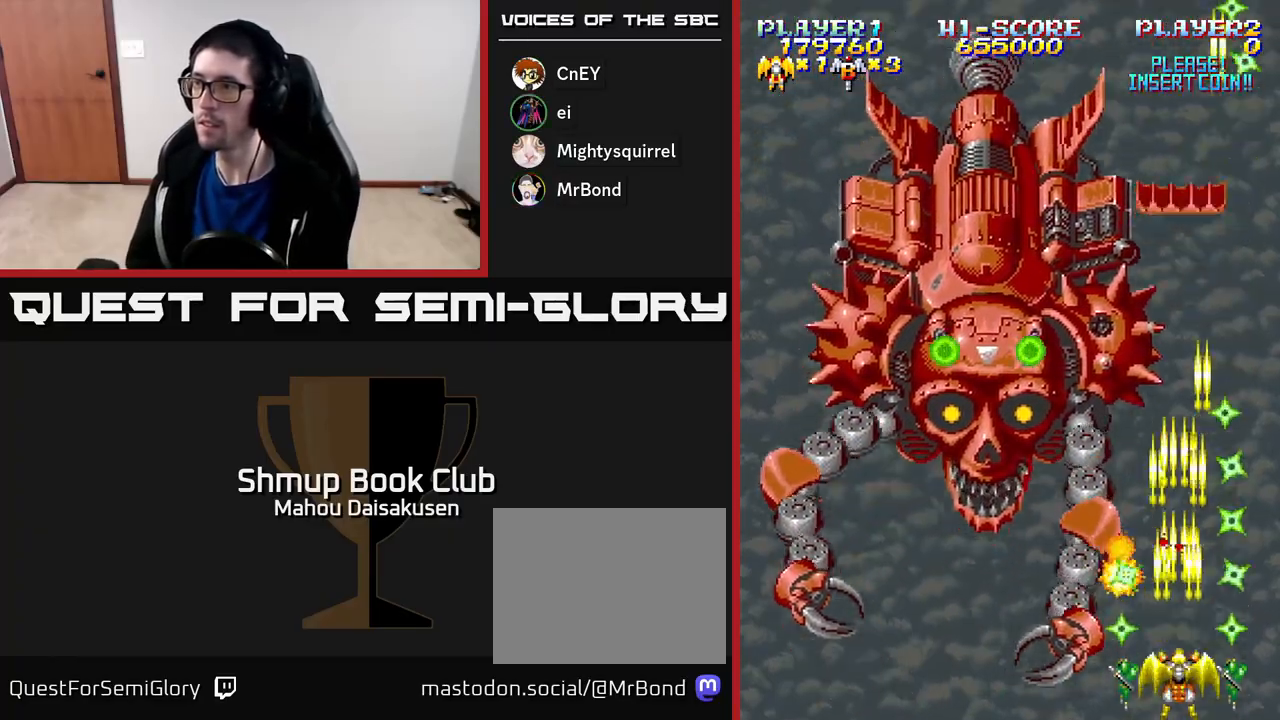
{"buttons": ["A", "DPAD_DOWN"], "right_stick": "center", "events": [[83, "DPAD_LEFT", "down"], [383, "DPAD_DOWN", "down"], [483, "DPAD_LEFT", "up"]]}
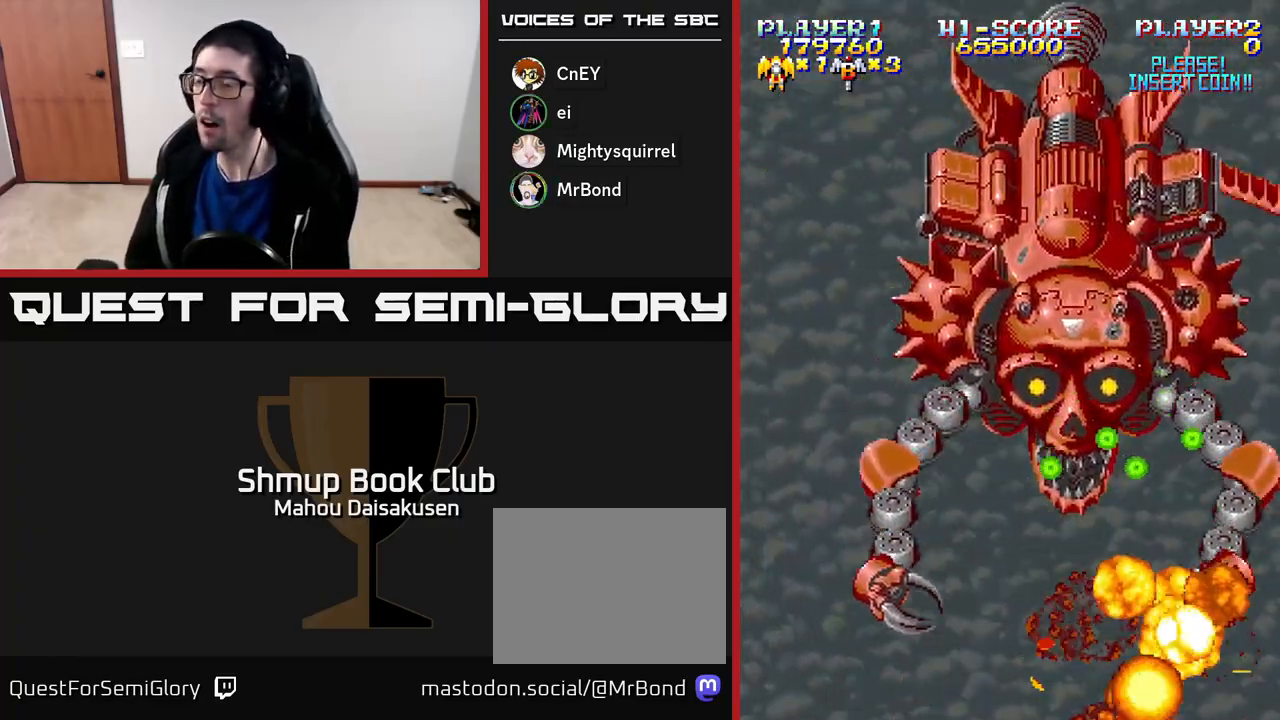
{"buttons": ["A"], "right_stick": "center", "events": [[33, "DPAD_DOWN", "up"]]}
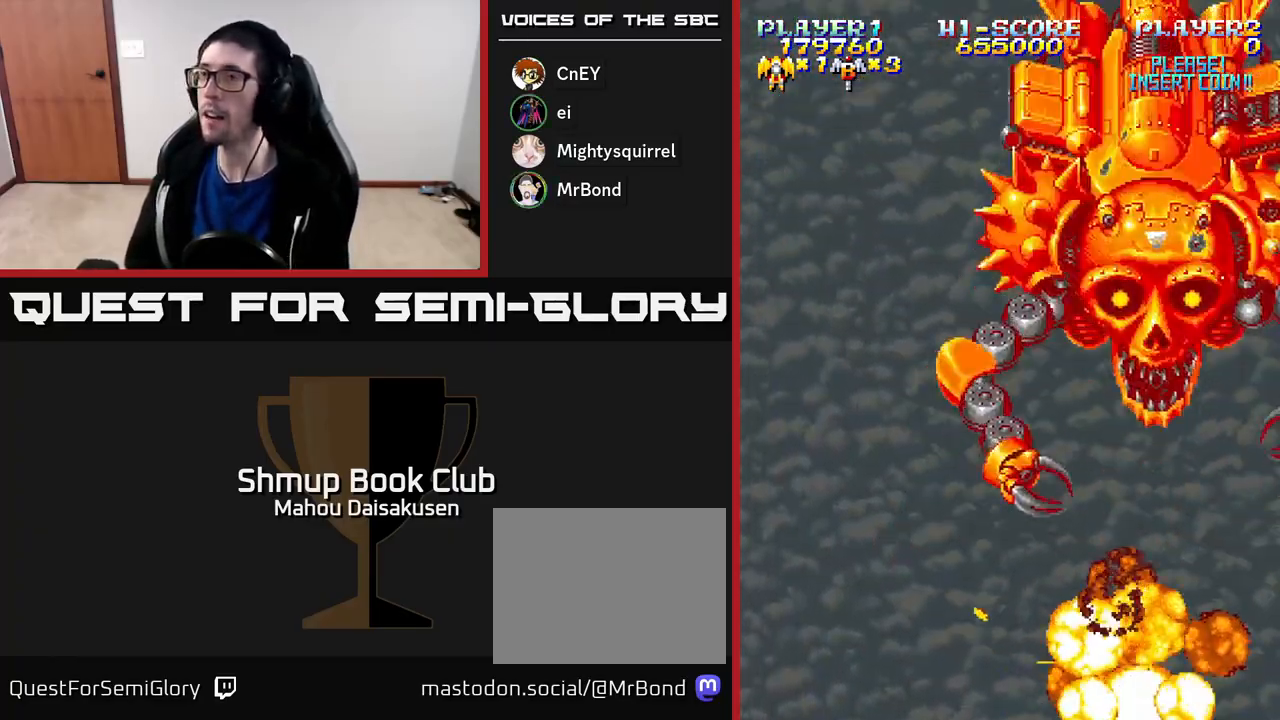
{"buttons": ["A"], "right_stick": "center", "events": []}
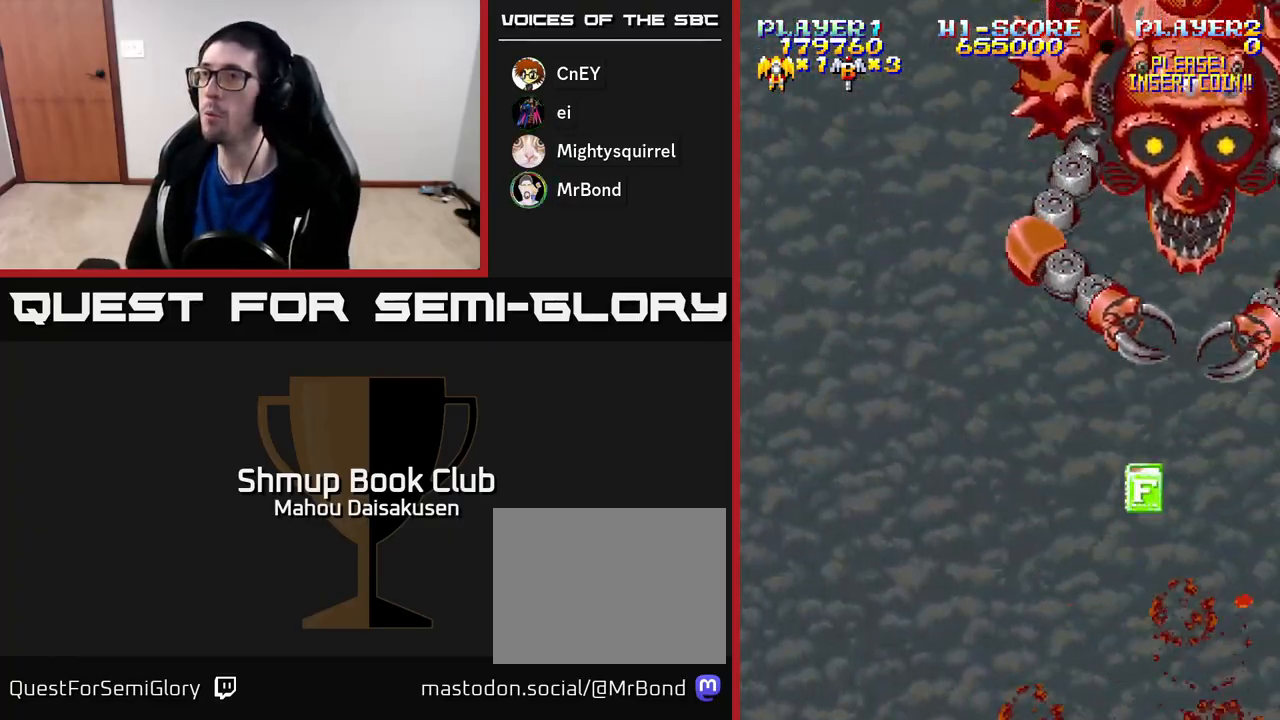
{"buttons": ["A", "DPAD_UP", "DPAD_RIGHT"], "right_stick": "center", "events": [[400, "DPAD_UP", "down"], [433, "DPAD_RIGHT", "down"]]}
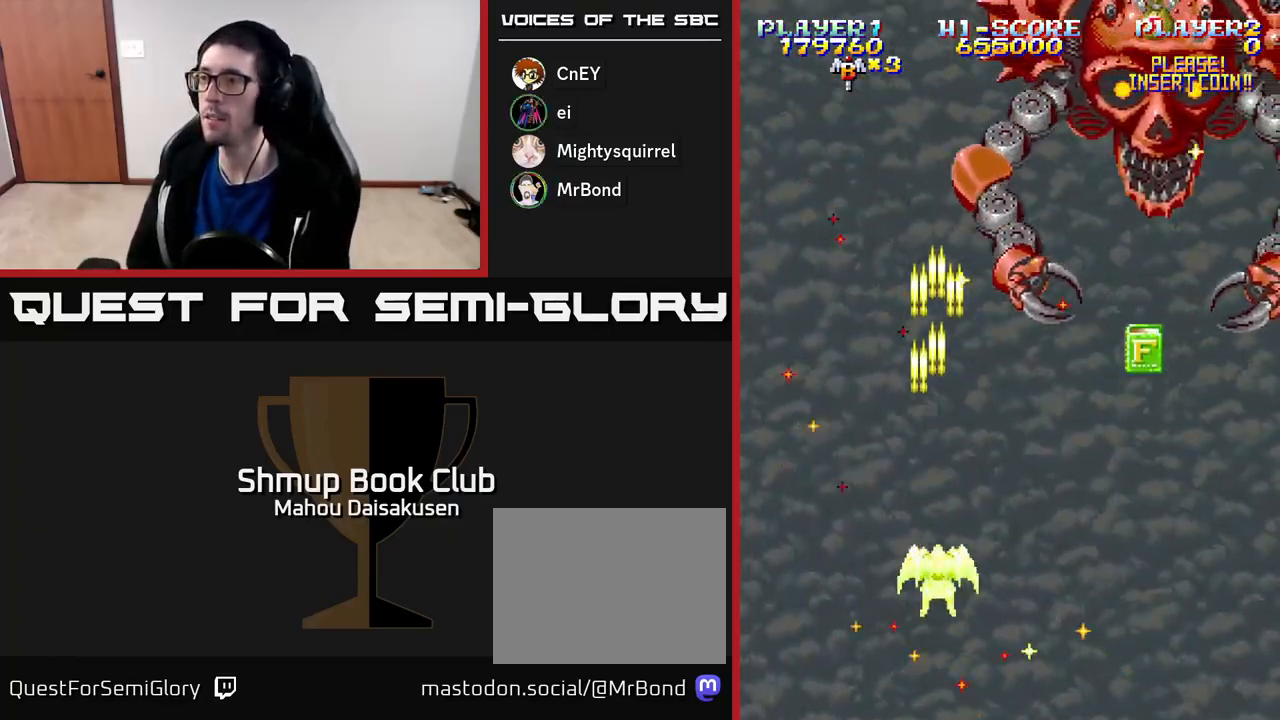
{"buttons": ["A", "DPAD_UP", "DPAD_RIGHT"], "right_stick": "center", "events": []}